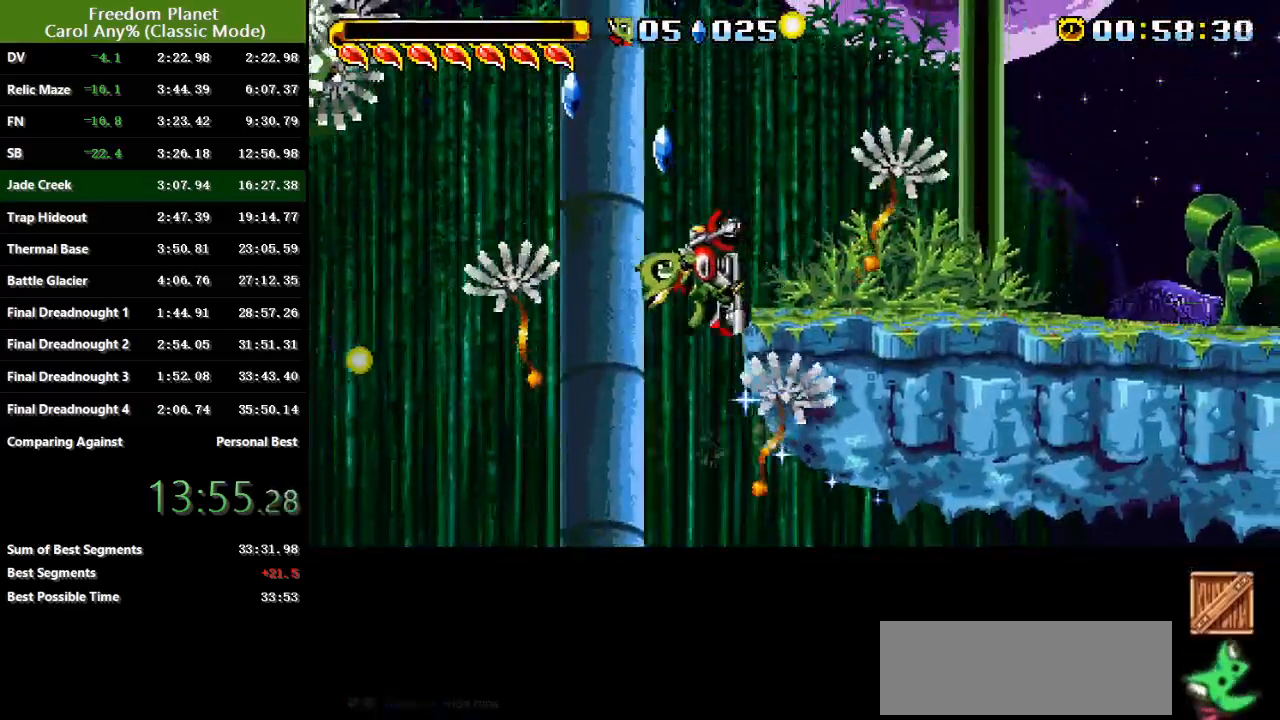
Gameplay with keyboard; each line is a JSON object with the keys held at the frame after it. "events" lists presses ("down") and releases ("up") of "atk", "down", "jump", "left", "pausa", "right", "sp" and "up" between this image and that frame as [ms after this image, input, new state], when the widget could be followed in between. No other keys are recorded. Mouse input is not recorded. Key names are as the overlay labels them; some are game actions (e.g. jump) rather than physical keys.
{"keys": ["right"], "events": [[501, "sp", "up"]]}
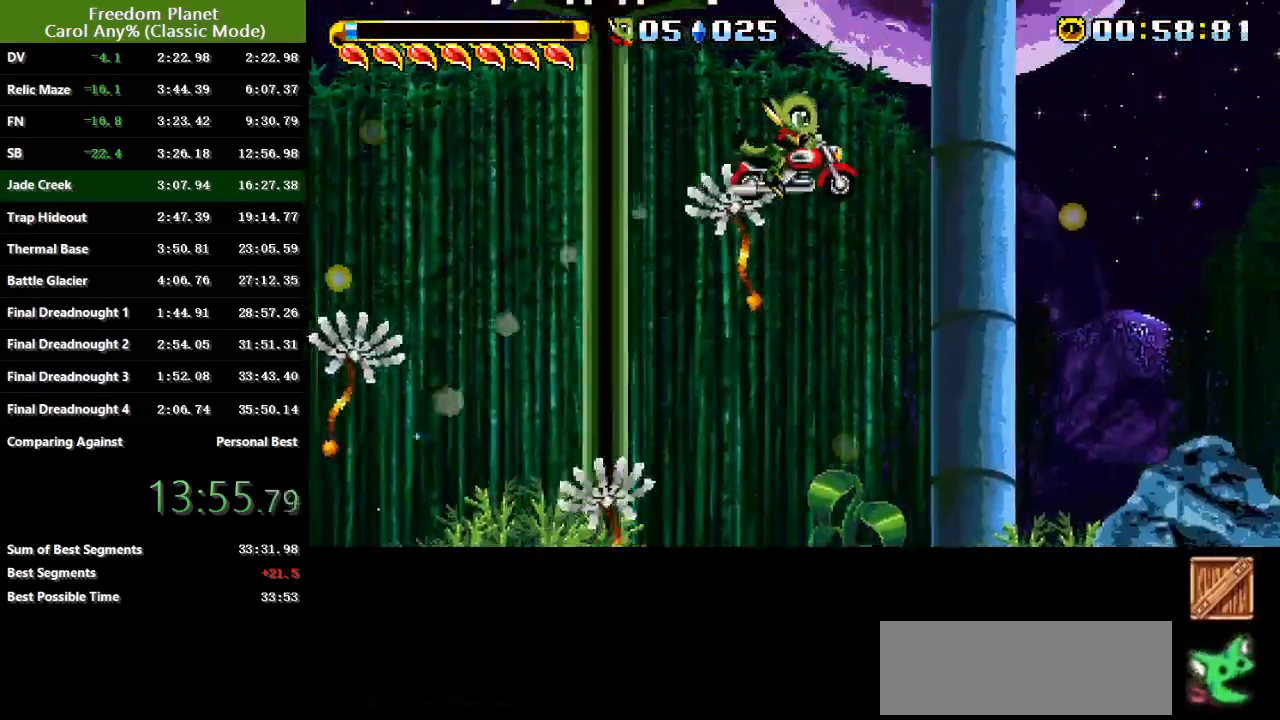
{"keys": ["right"], "events": [[66, "jump", "down"], [133, "atk", "down"], [200, "jump", "up"], [233, "atk", "up"]]}
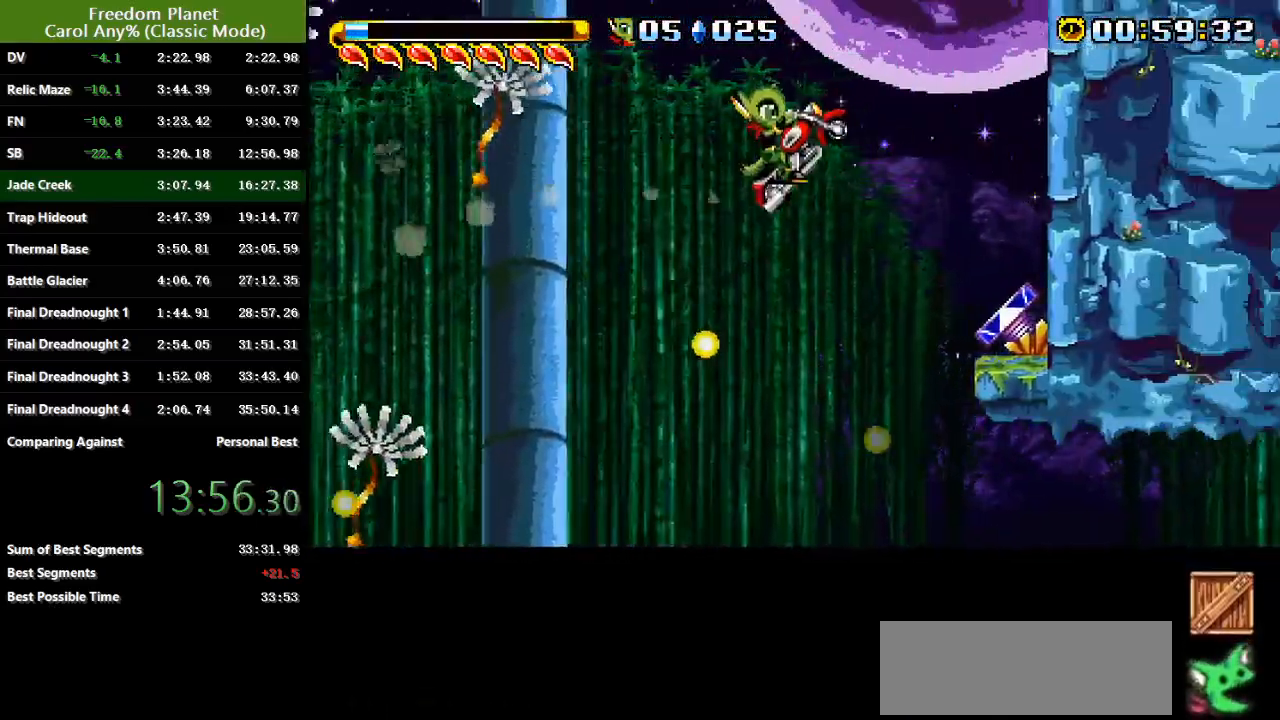
{"keys": [], "events": [[33, "right", "up"]]}
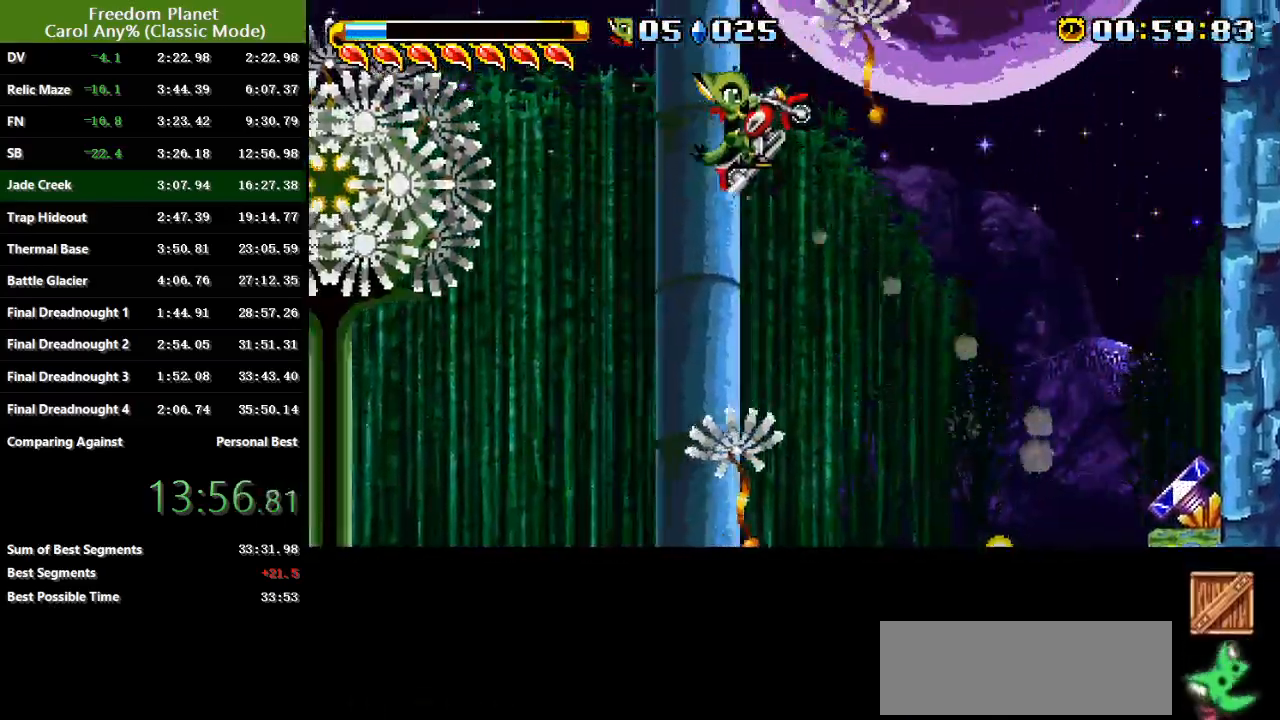
{"keys": [], "events": [[101, "jump", "down"], [234, "jump", "up"]]}
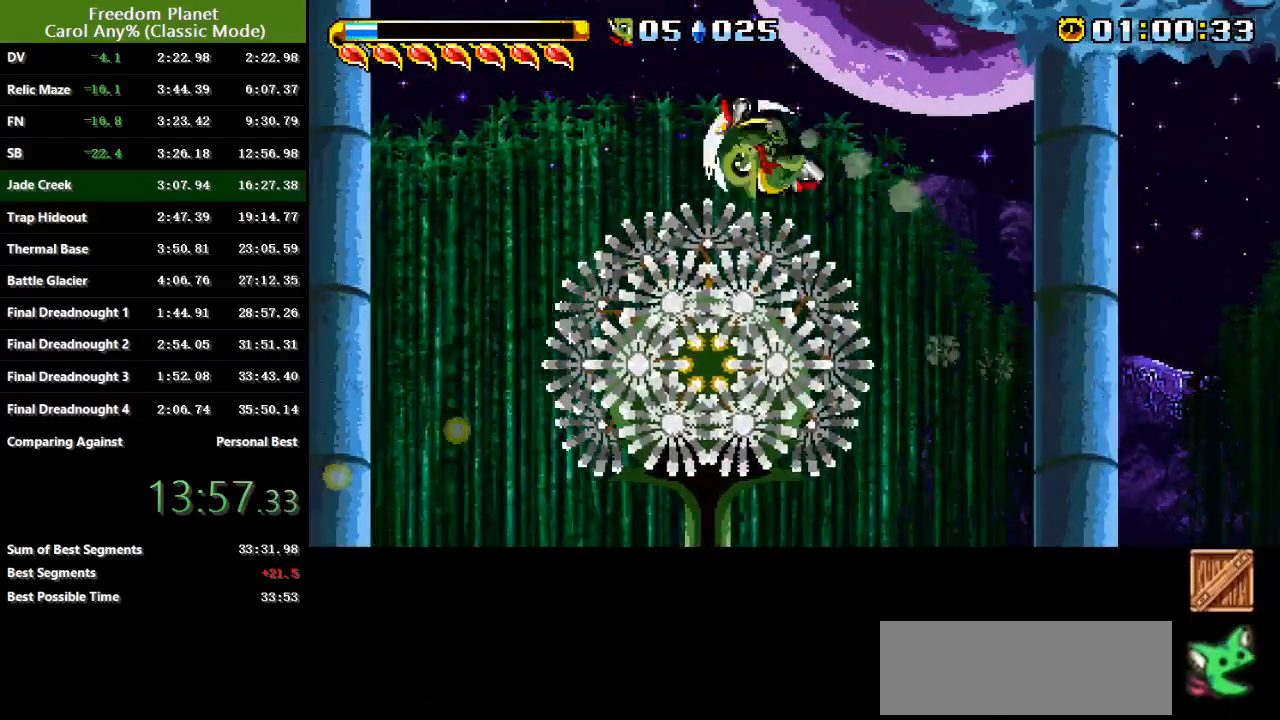
{"keys": [], "events": [[167, "right", "down"], [384, "right", "up"]]}
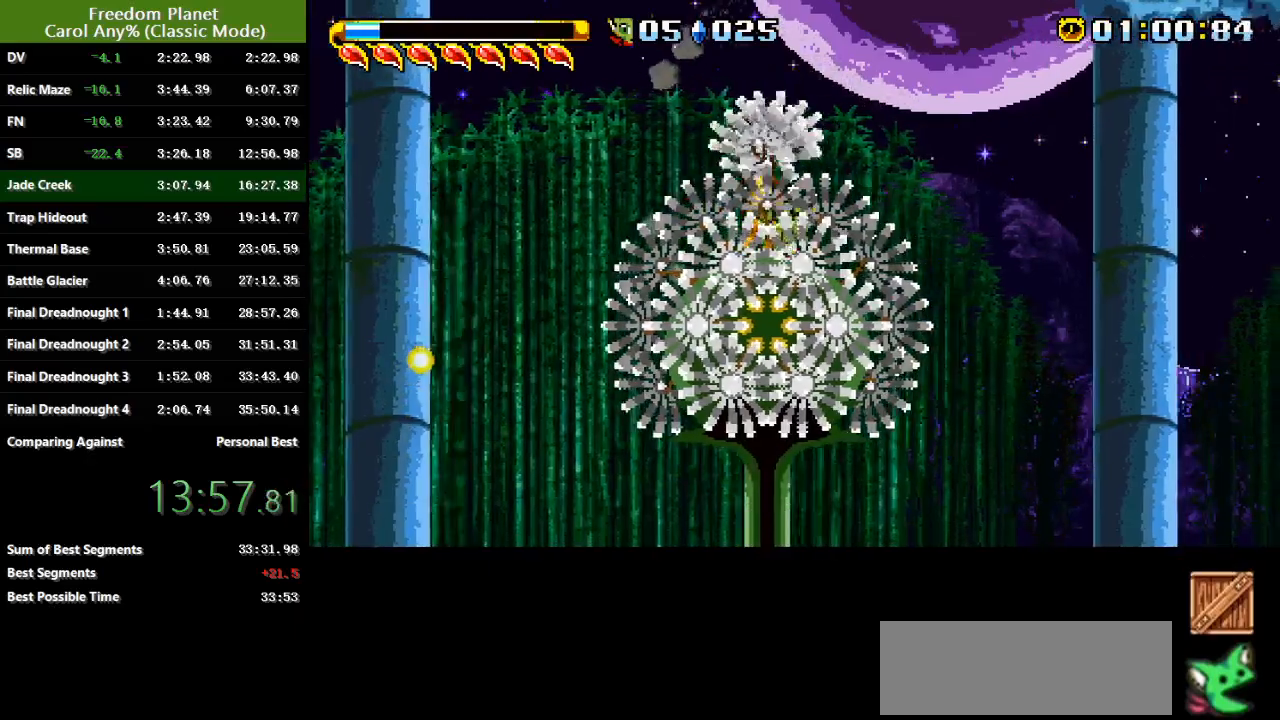
{"keys": ["jump", "right"], "events": [[50, "jump", "down"], [283, "jump", "up"], [350, "jump", "down"], [350, "right", "down"]]}
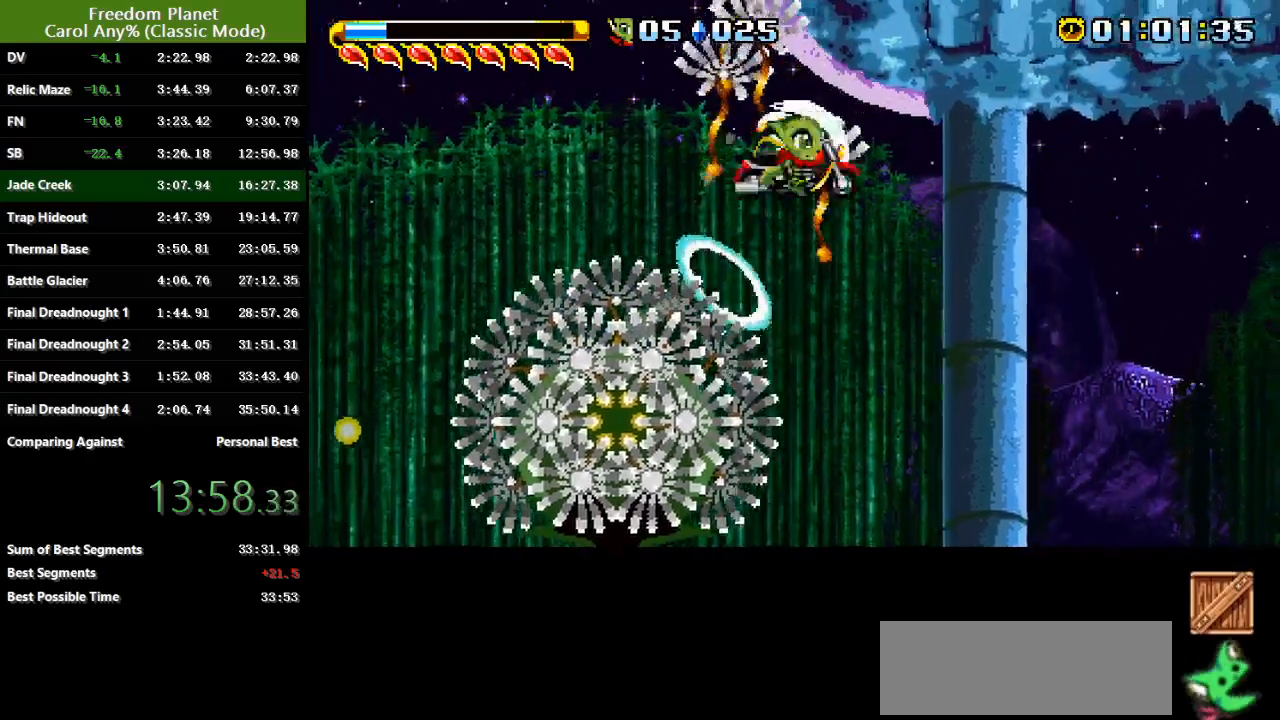
{"keys": ["right", "sp"], "events": [[17, "jump", "up"], [184, "sp", "down"]]}
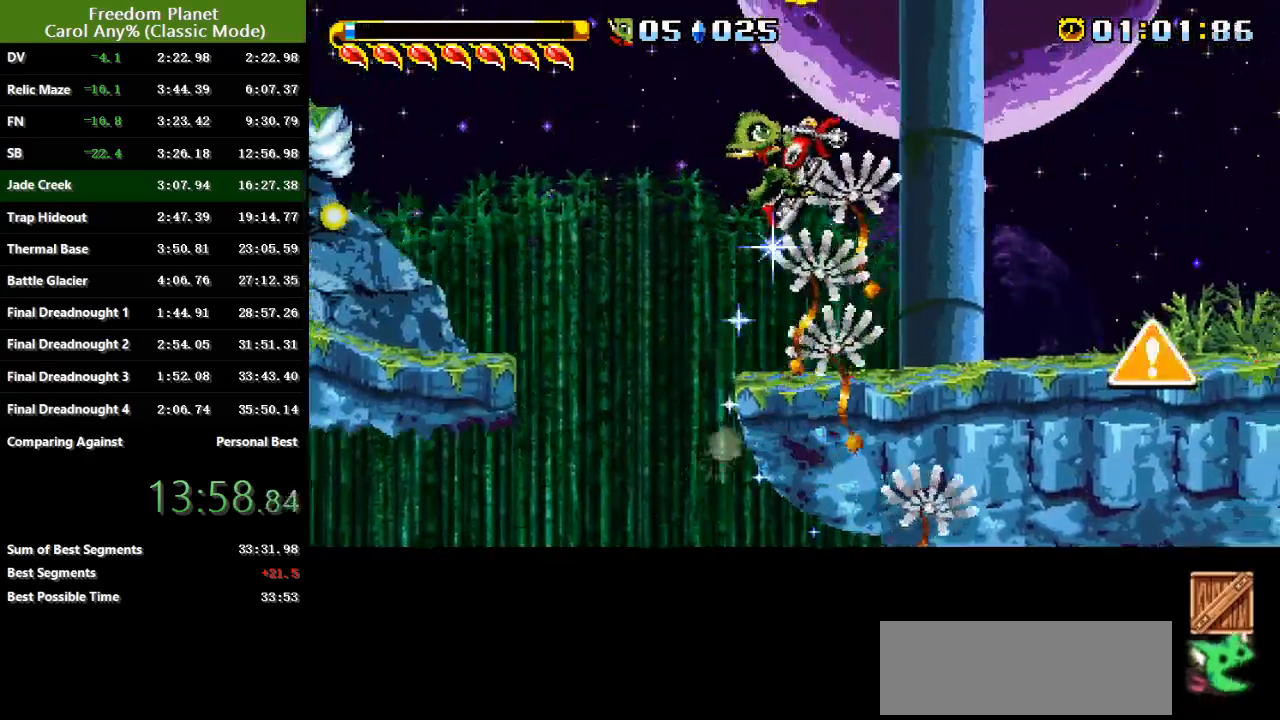
{"keys": ["right", "sp"], "events": []}
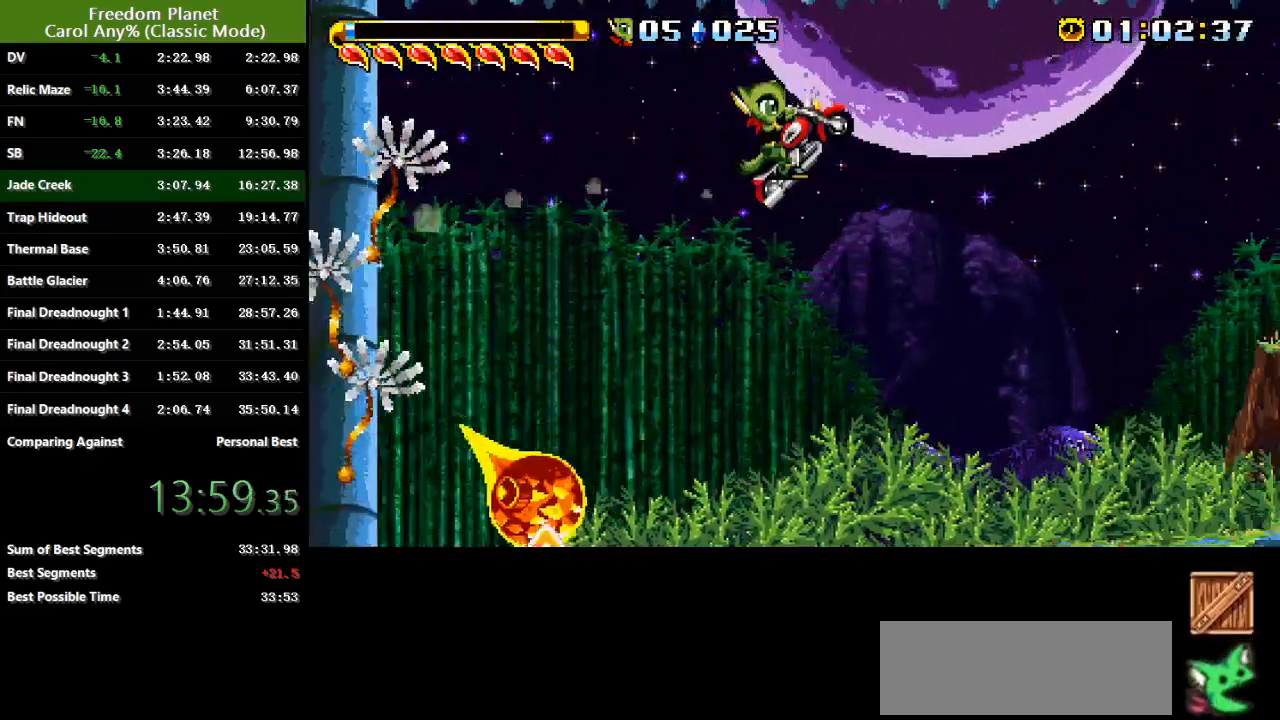
{"keys": ["right", "sp"], "events": [[133, "sp", "up"], [334, "sp", "down"]]}
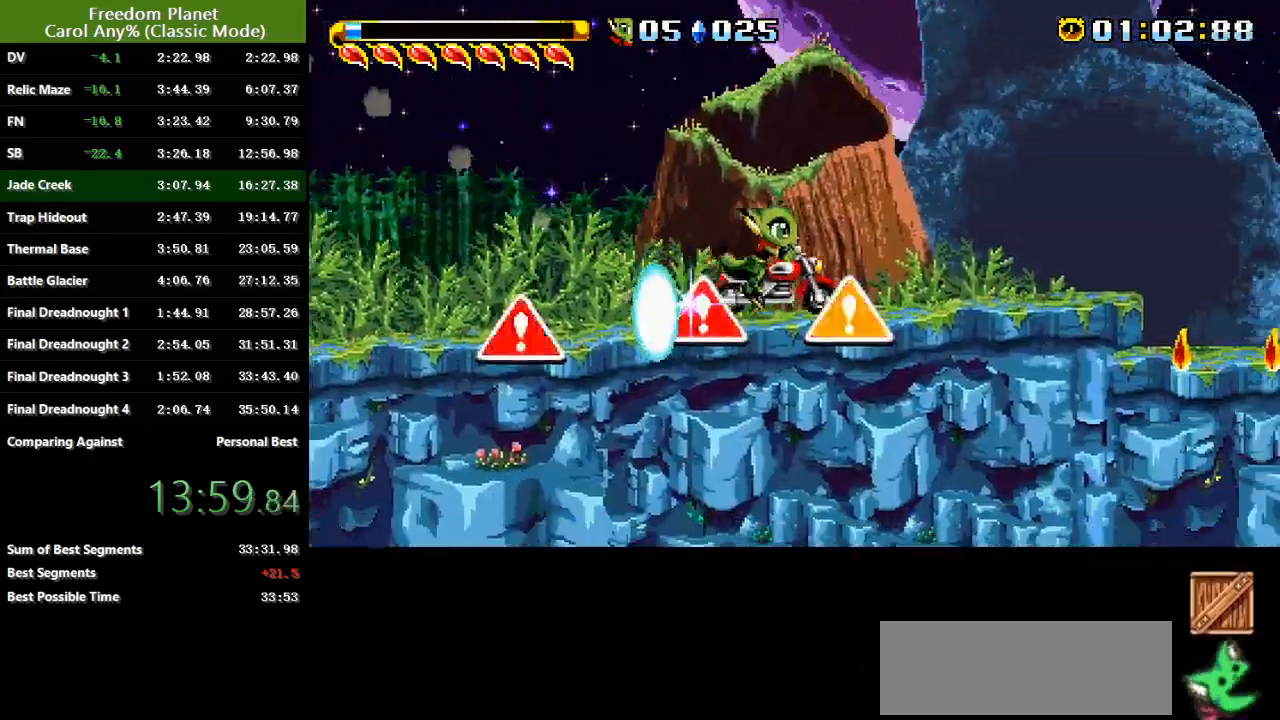
{"keys": ["right", "sp"], "events": [[166, "left", "down"], [166, "sp", "up"], [200, "right", "up"], [233, "left", "up"], [300, "right", "down"], [367, "sp", "down"]]}
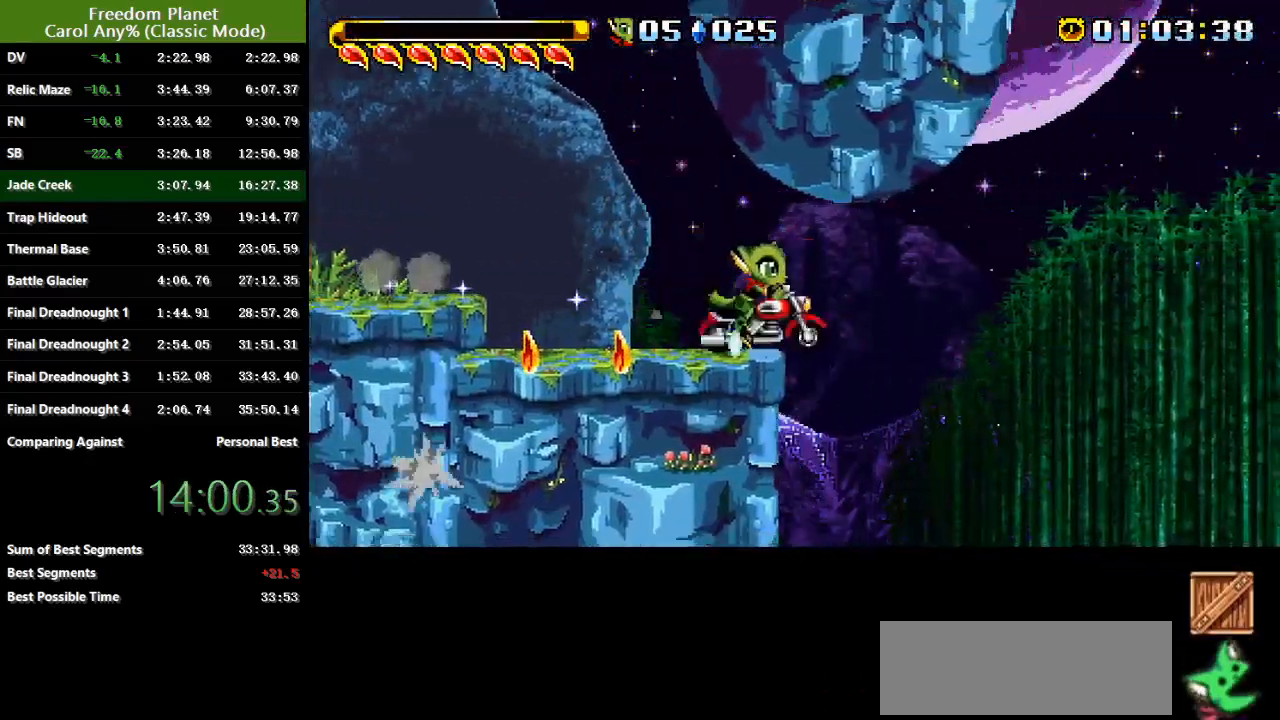
{"keys": ["right", "sp"], "events": [[250, "jump", "down"], [250, "sp", "up"], [350, "atk", "down"], [350, "sp", "down"], [450, "jump", "up"], [484, "atk", "up"]]}
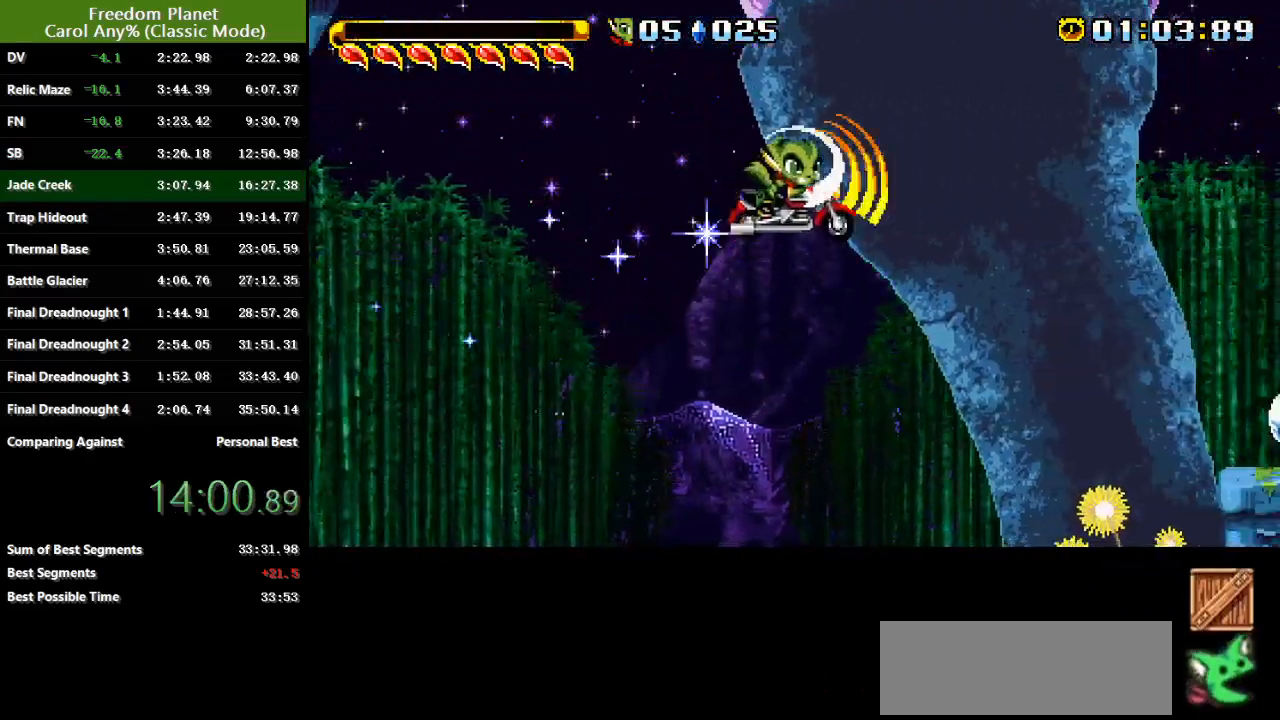
{"keys": ["right"], "events": [[350, "sp", "up"]]}
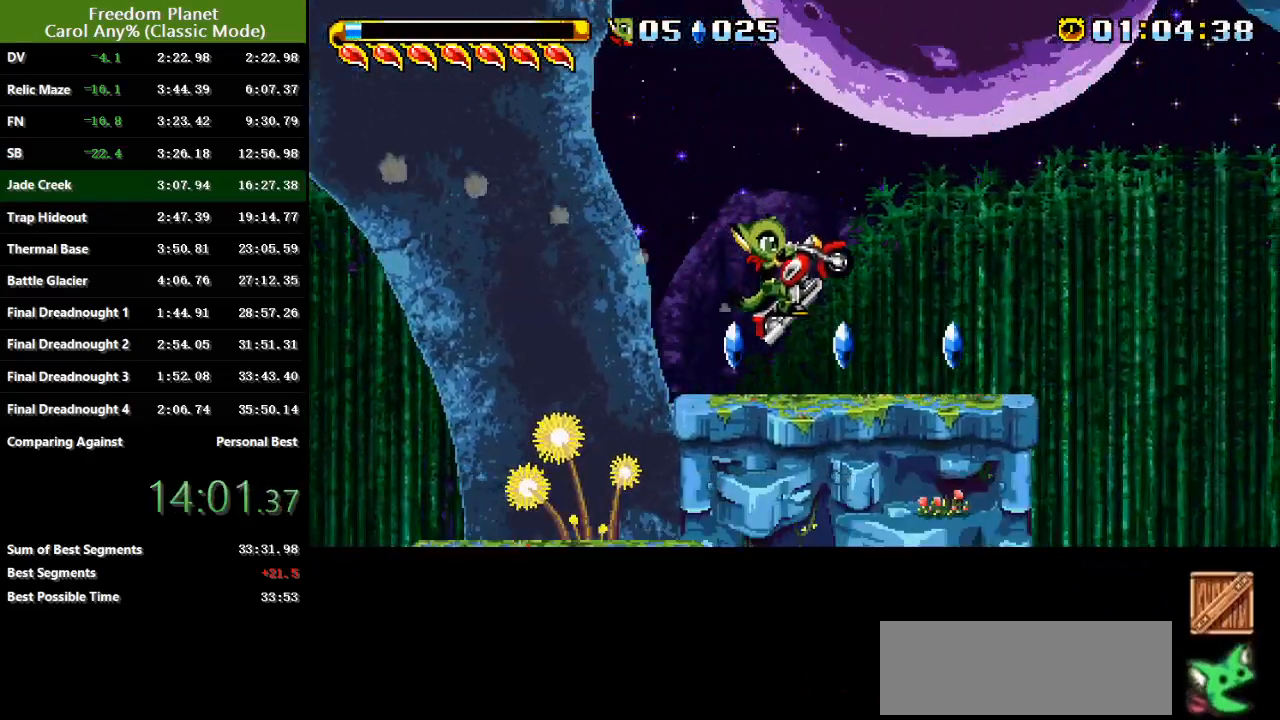
{"keys": ["right", "sp"], "events": [[67, "sp", "down"]]}
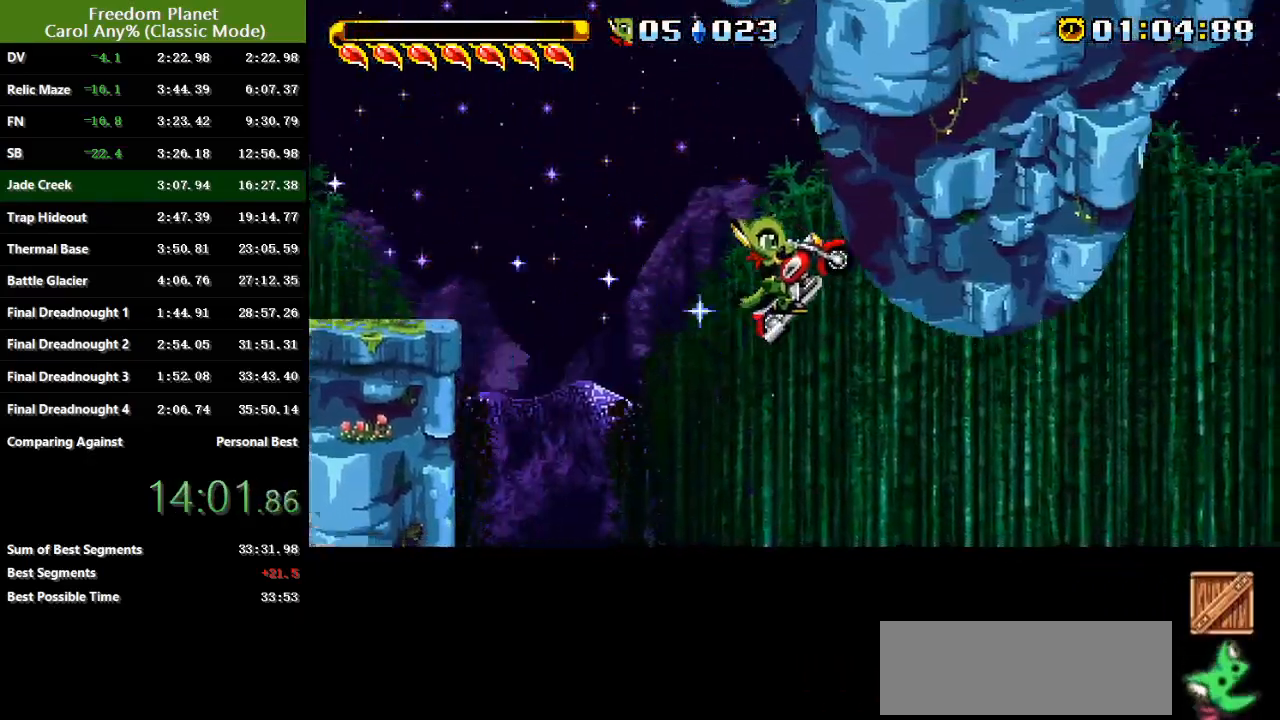
{"keys": ["right", "sp"], "events": []}
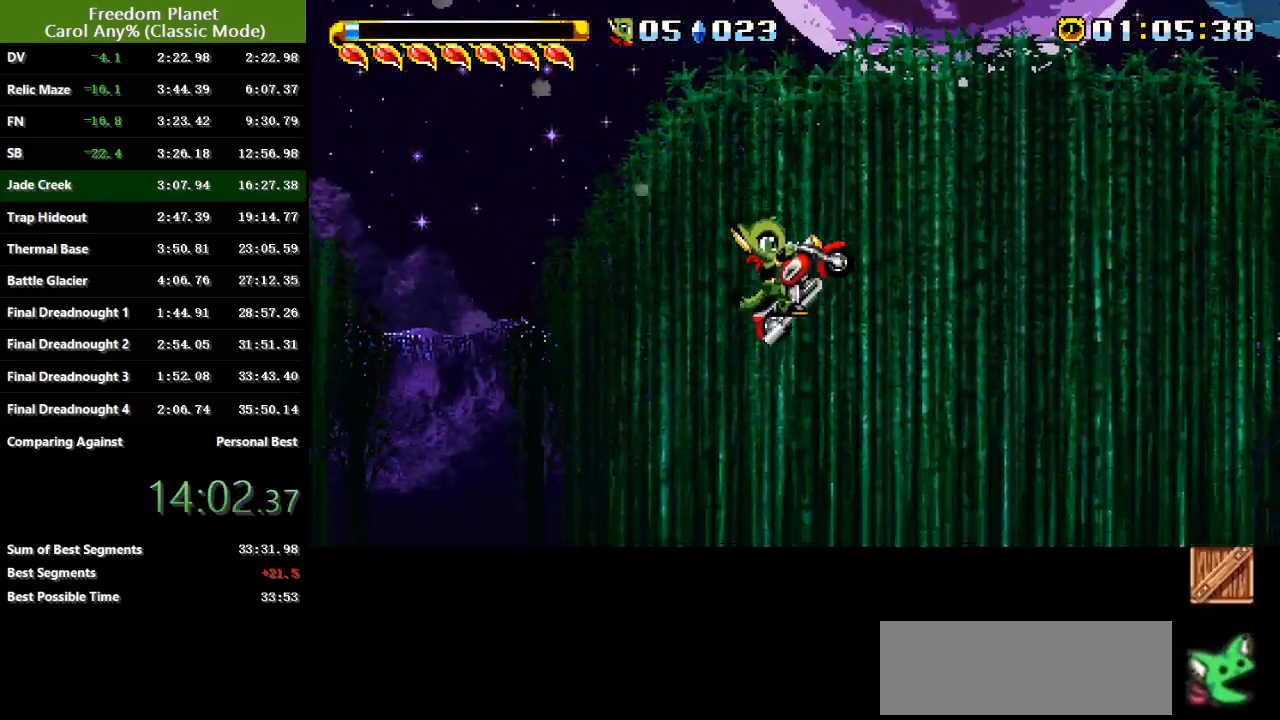
{"keys": ["right", "sp"], "events": []}
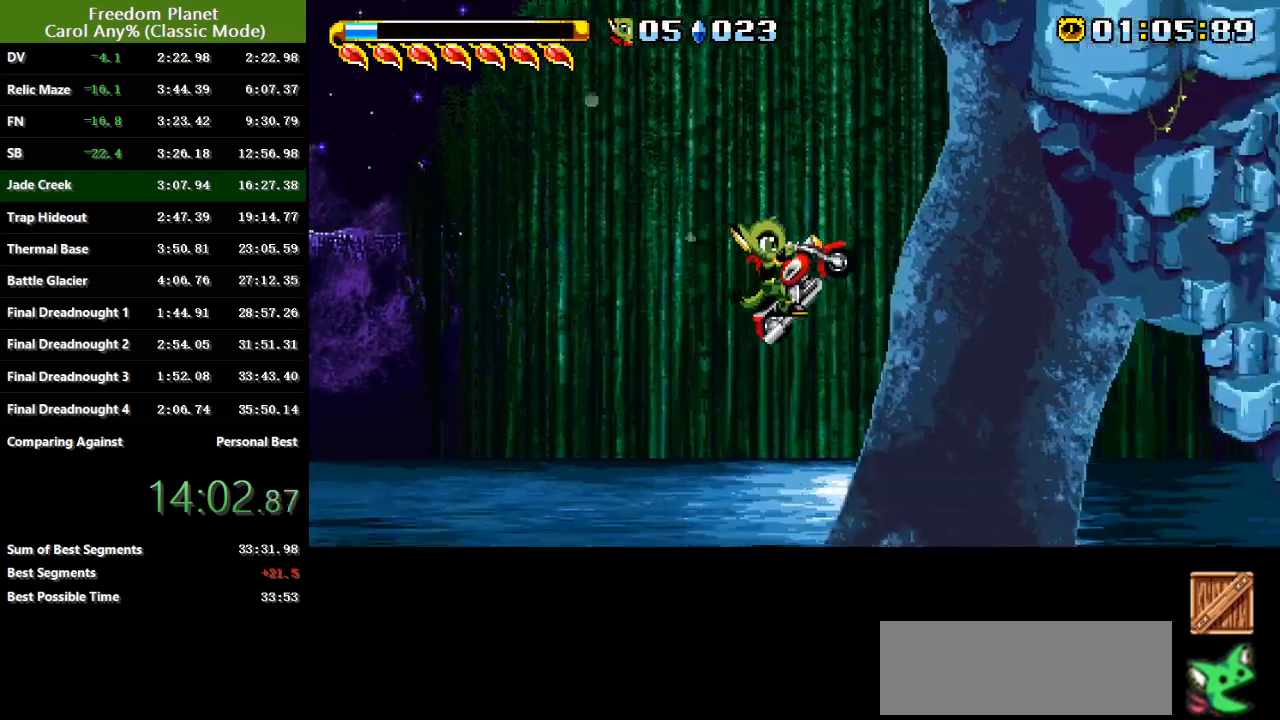
{"keys": ["right", "sp"], "events": [[300, "jump", "down"], [467, "jump", "up"]]}
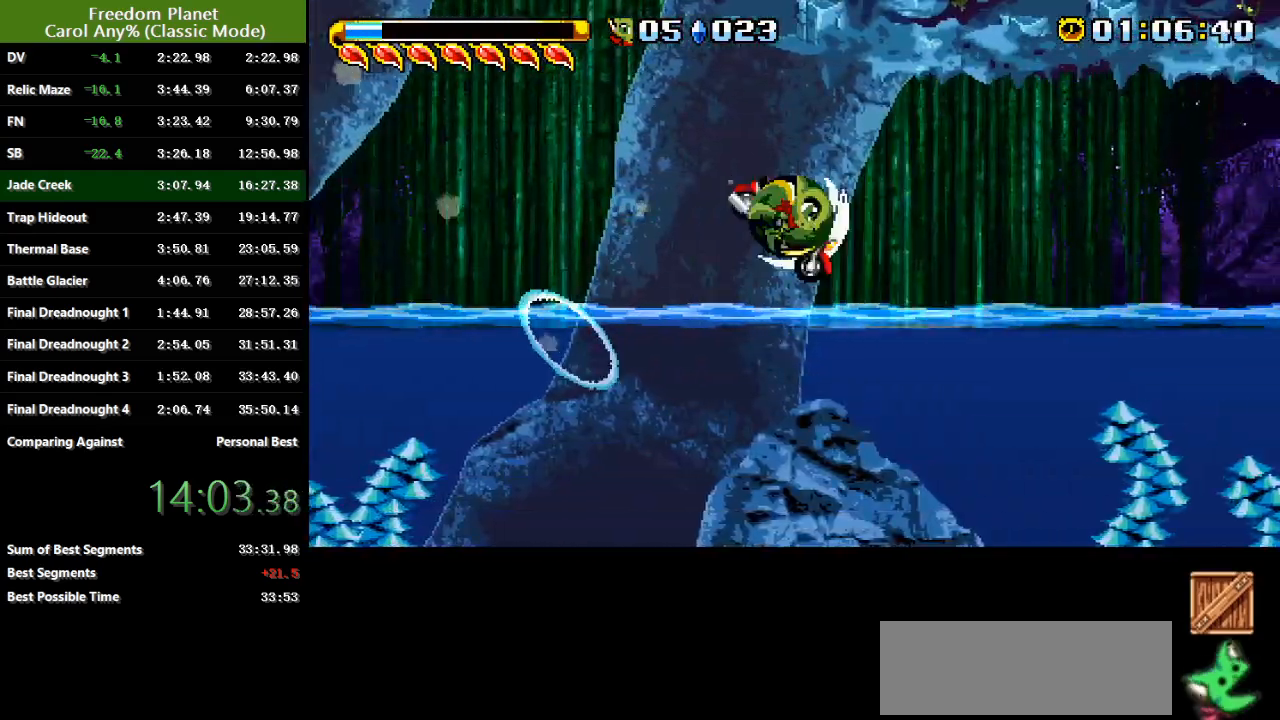
{"keys": ["right", "sp"], "events": [[401, "sp", "up"], [501, "sp", "down"]]}
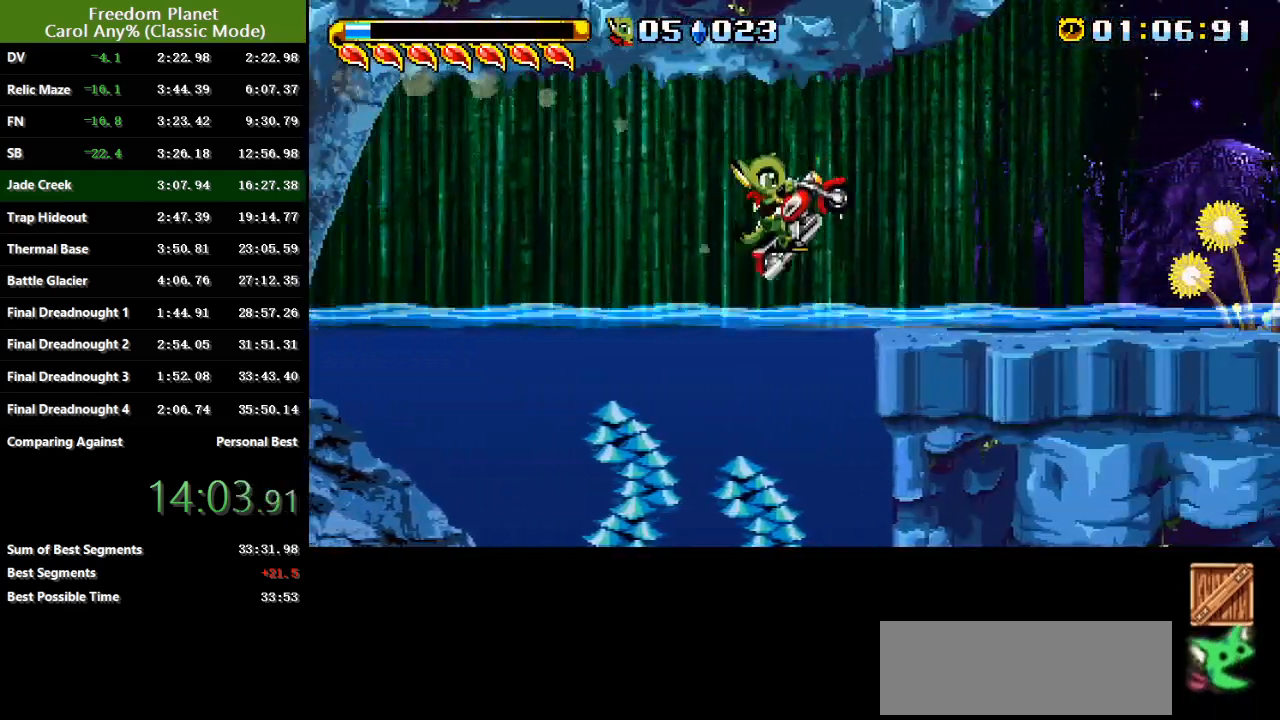
{"keys": ["right"], "events": [[484, "sp", "up"]]}
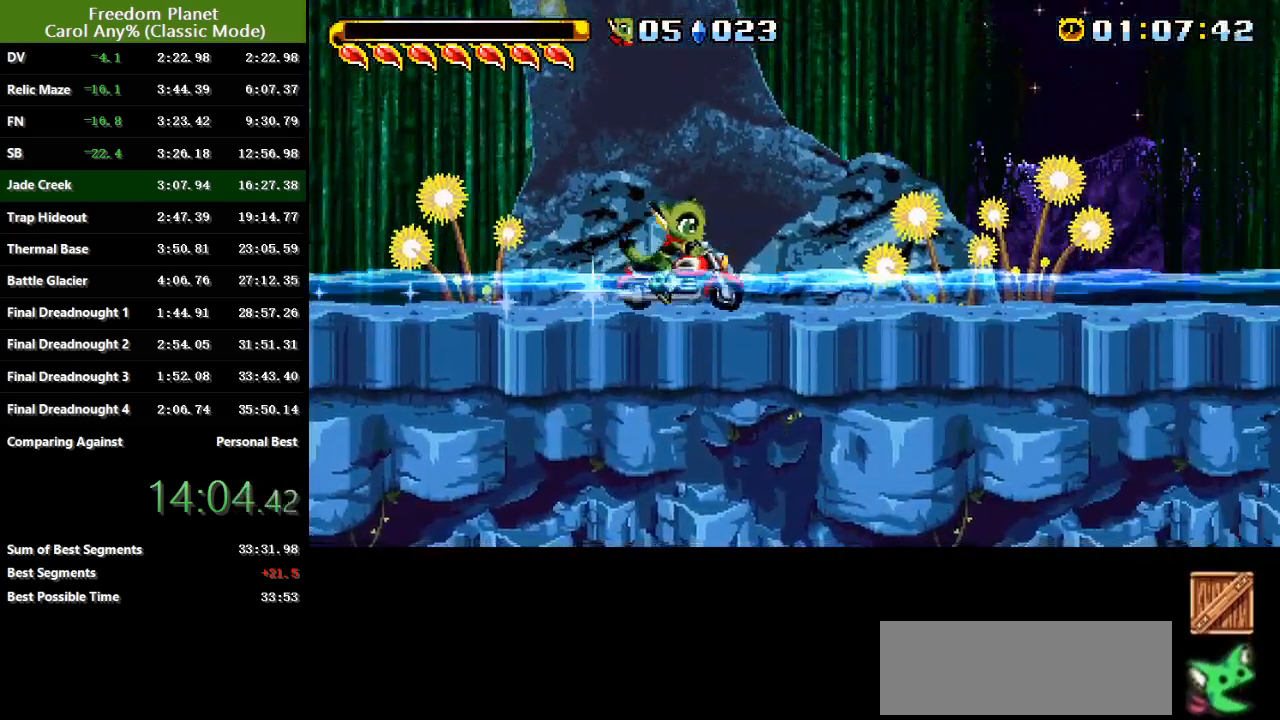
{"keys": ["right", "sp"], "events": [[317, "sp", "down"]]}
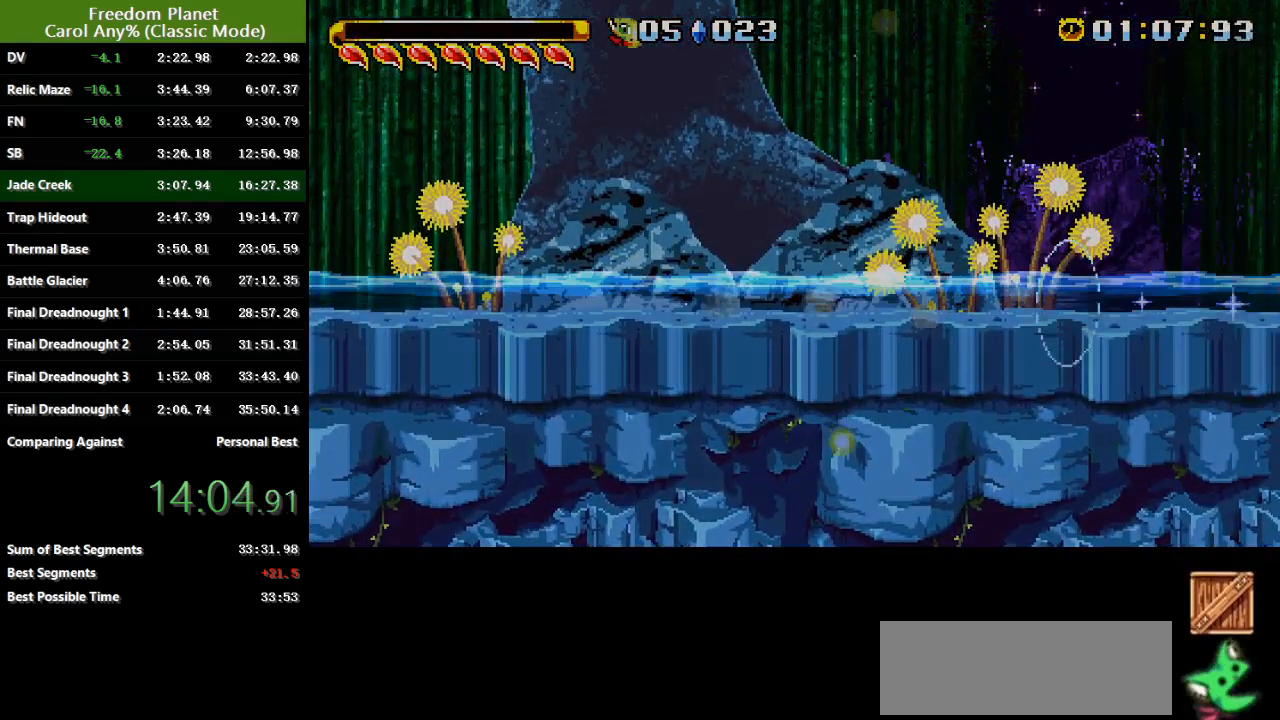
{"keys": ["right"], "events": [[250, "sp", "up"]]}
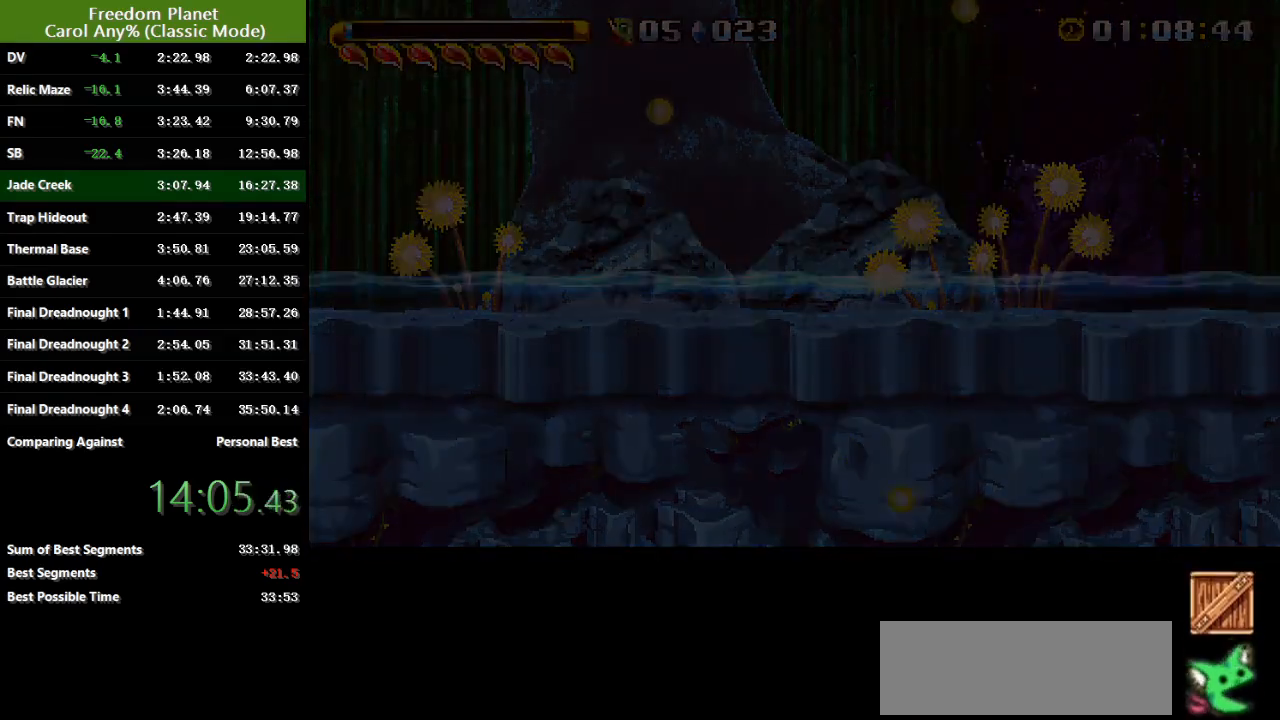
{"keys": ["right", "sp"], "events": [[84, "pausa", "down"], [117, "down", "down"], [184, "down", "up"], [184, "jump", "down"], [184, "pausa", "up"], [251, "down", "down"], [251, "pausa", "down"], [284, "sp", "down"], [317, "down", "up"], [317, "jump", "up"], [367, "pausa", "up"]]}
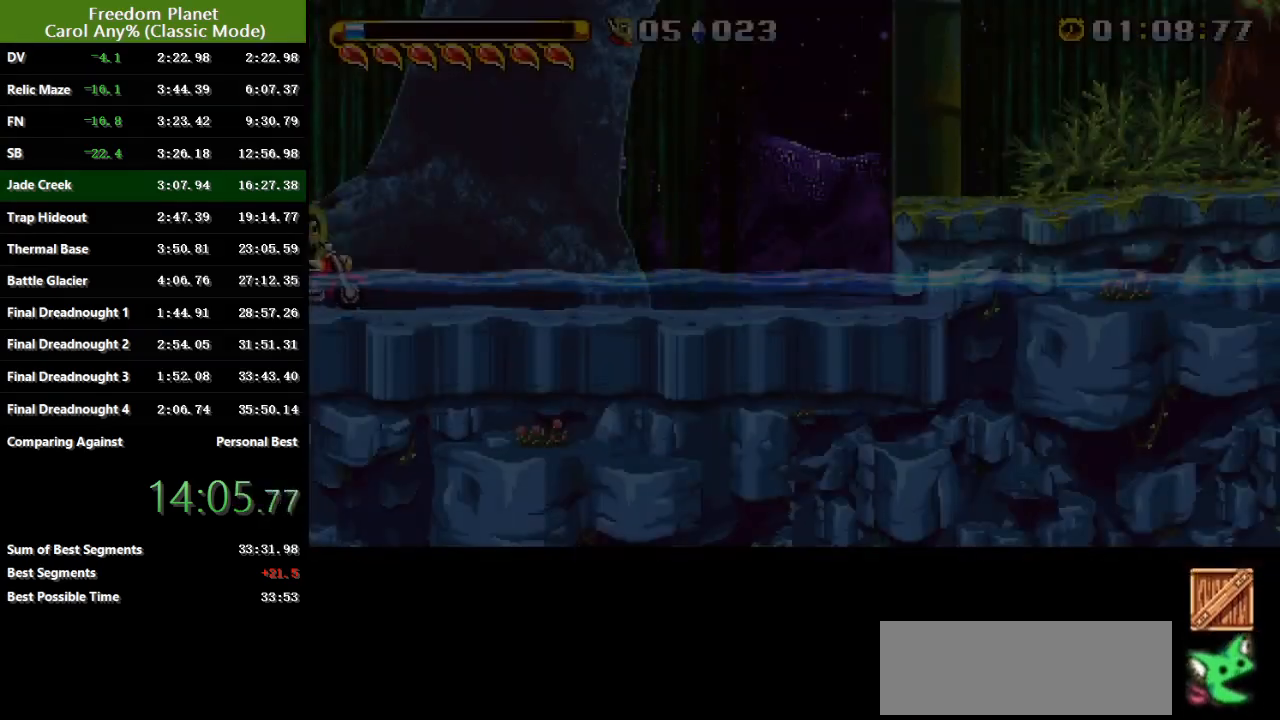
{"keys": ["jump", "right", "sp"], "events": [[400, "jump", "down"]]}
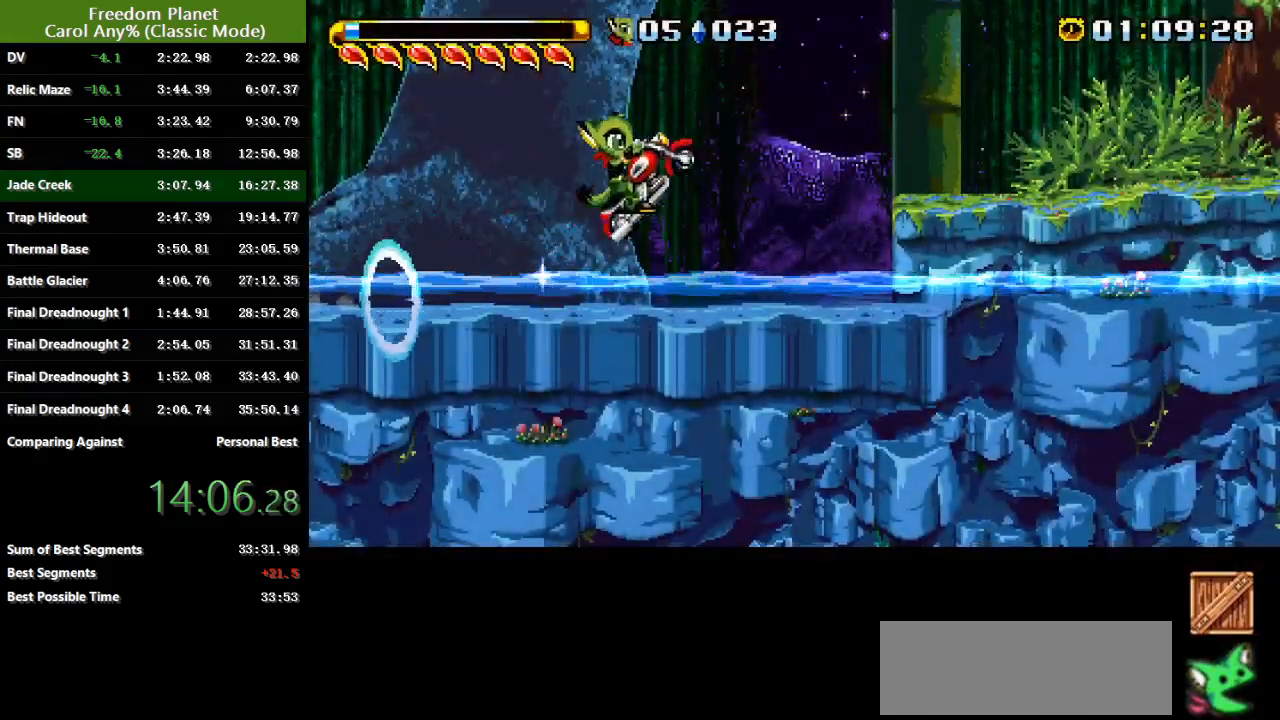
{"keys": ["right", "sp"], "events": [[34, "jump", "up"], [100, "sp", "up"], [167, "sp", "down"]]}
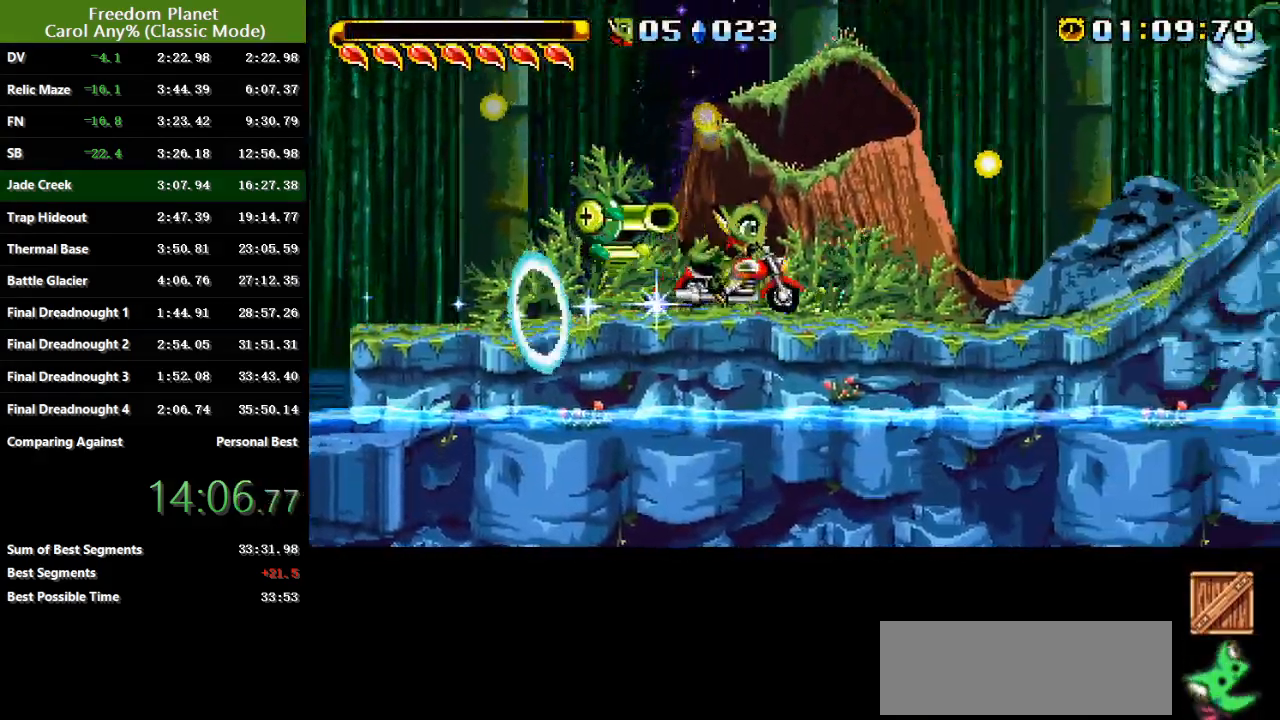
{"keys": ["right", "sp"], "events": [[67, "sp", "up"], [100, "sp", "down"]]}
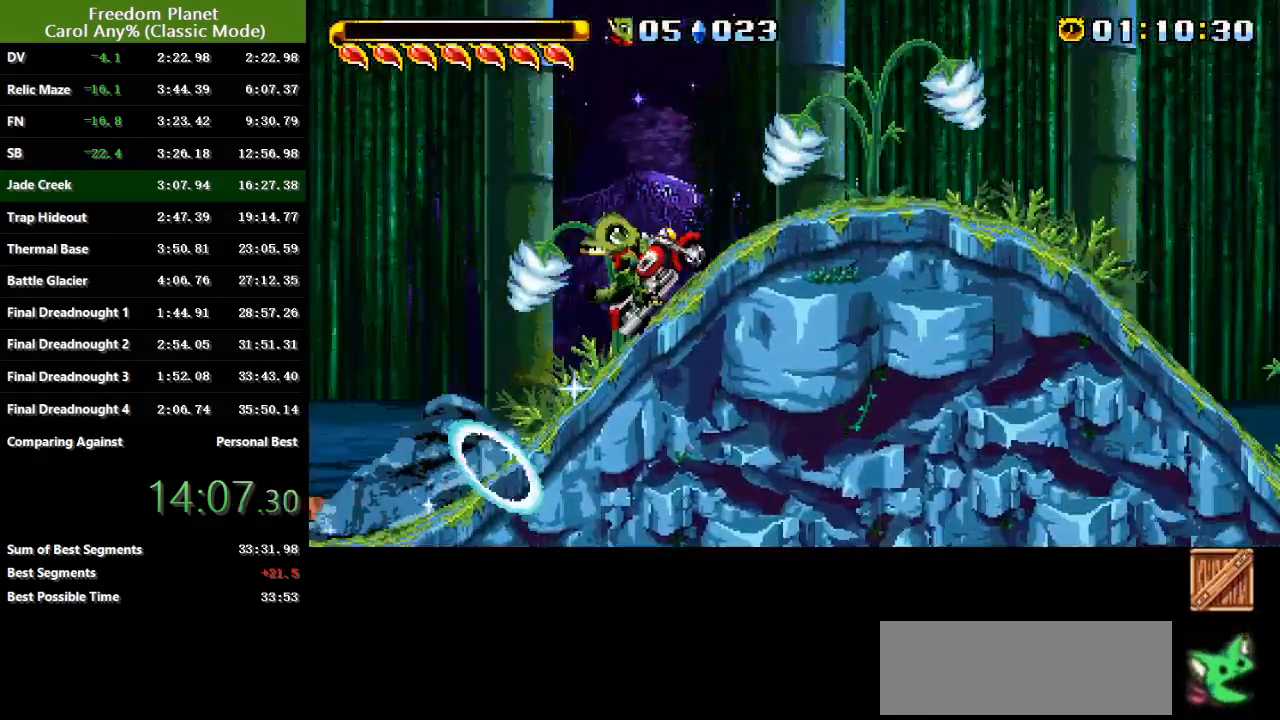
{"keys": ["right", "sp"], "events": [[17, "sp", "up"], [50, "sp", "down"]]}
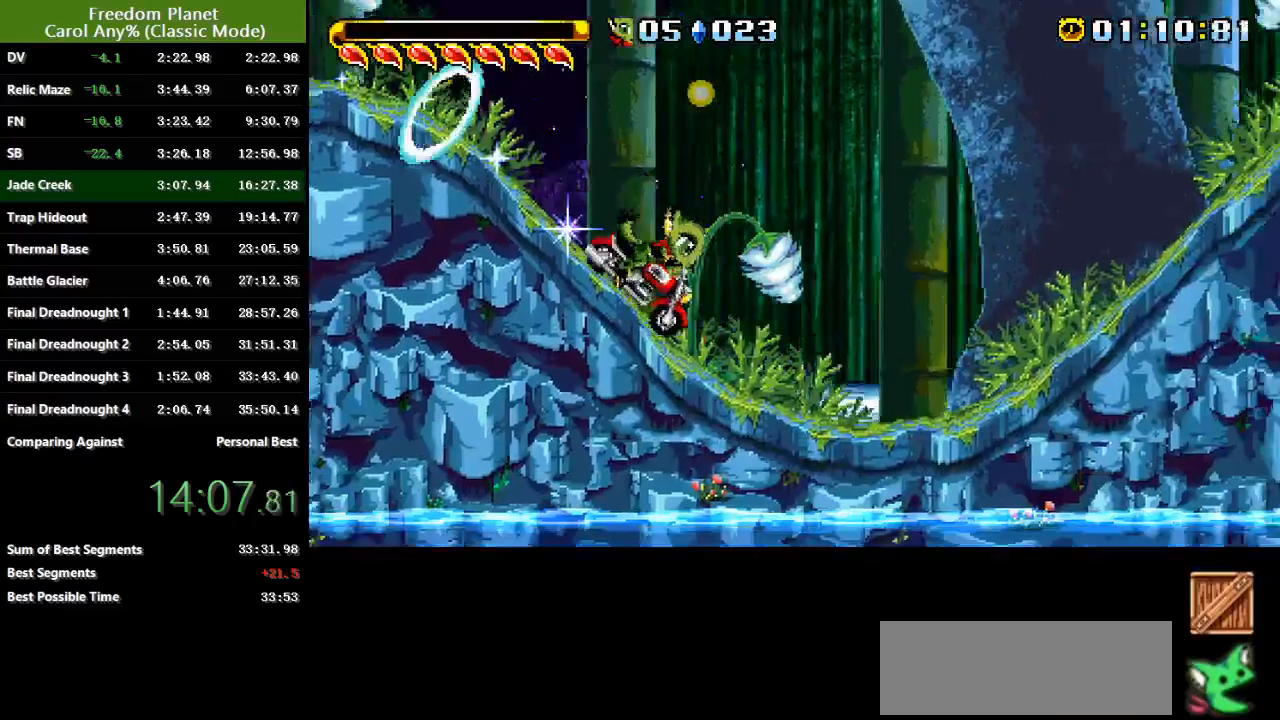
{"keys": ["right", "sp"], "events": [[50, "jump", "down"], [117, "jump", "up"], [117, "sp", "up"], [183, "sp", "down"]]}
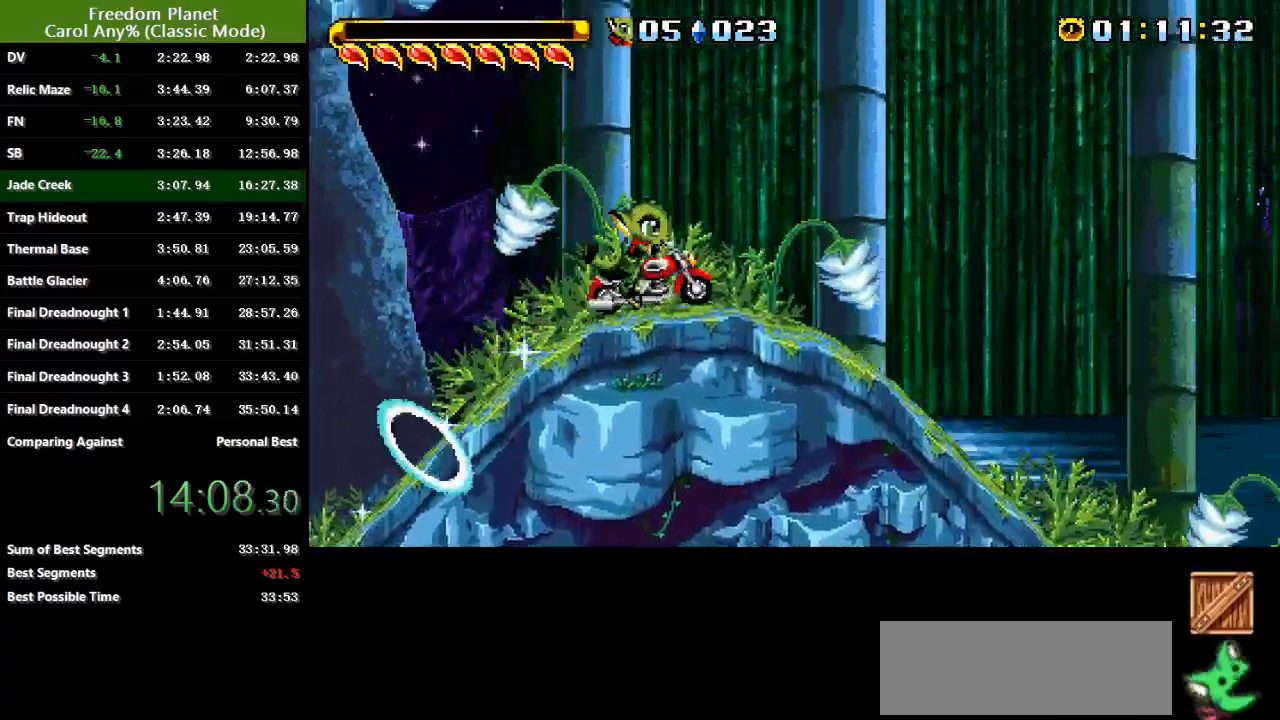
{"keys": ["right"], "events": [[84, "sp", "up"], [334, "jump", "down"], [401, "jump", "up"]]}
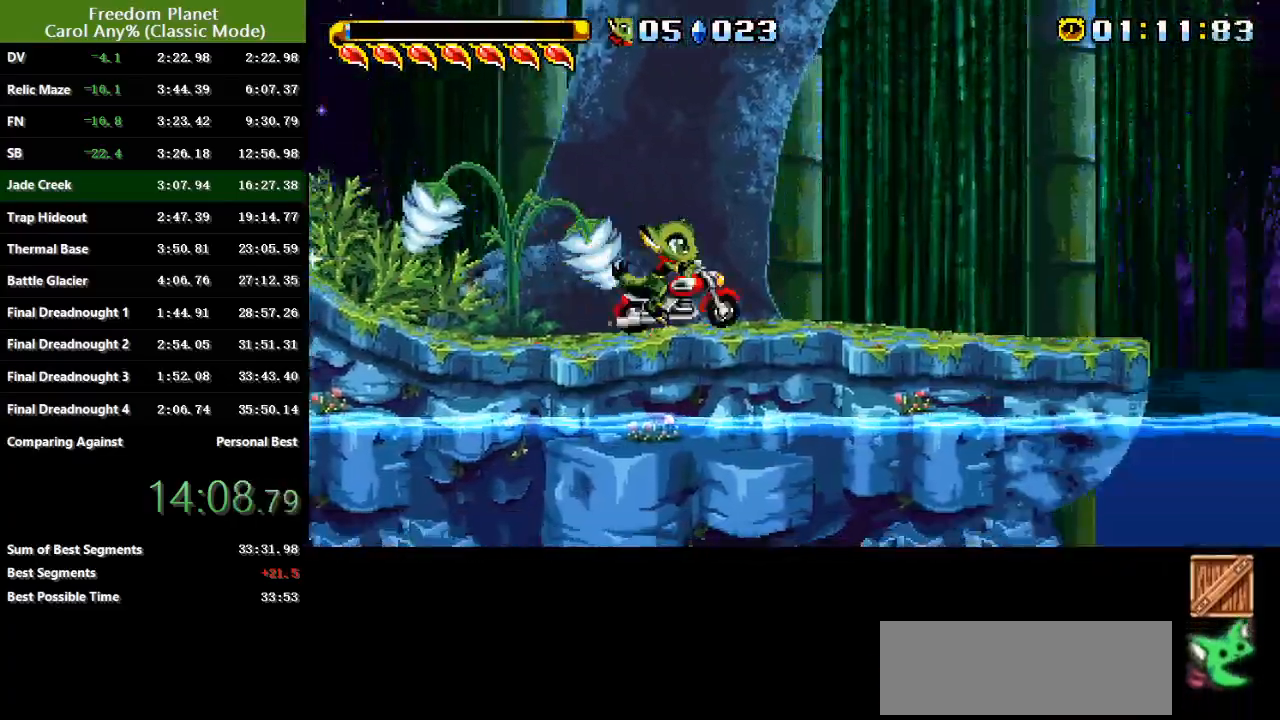
{"keys": ["right", "sp"], "events": [[167, "sp", "down"], [233, "jump", "down"], [317, "jump", "up"]]}
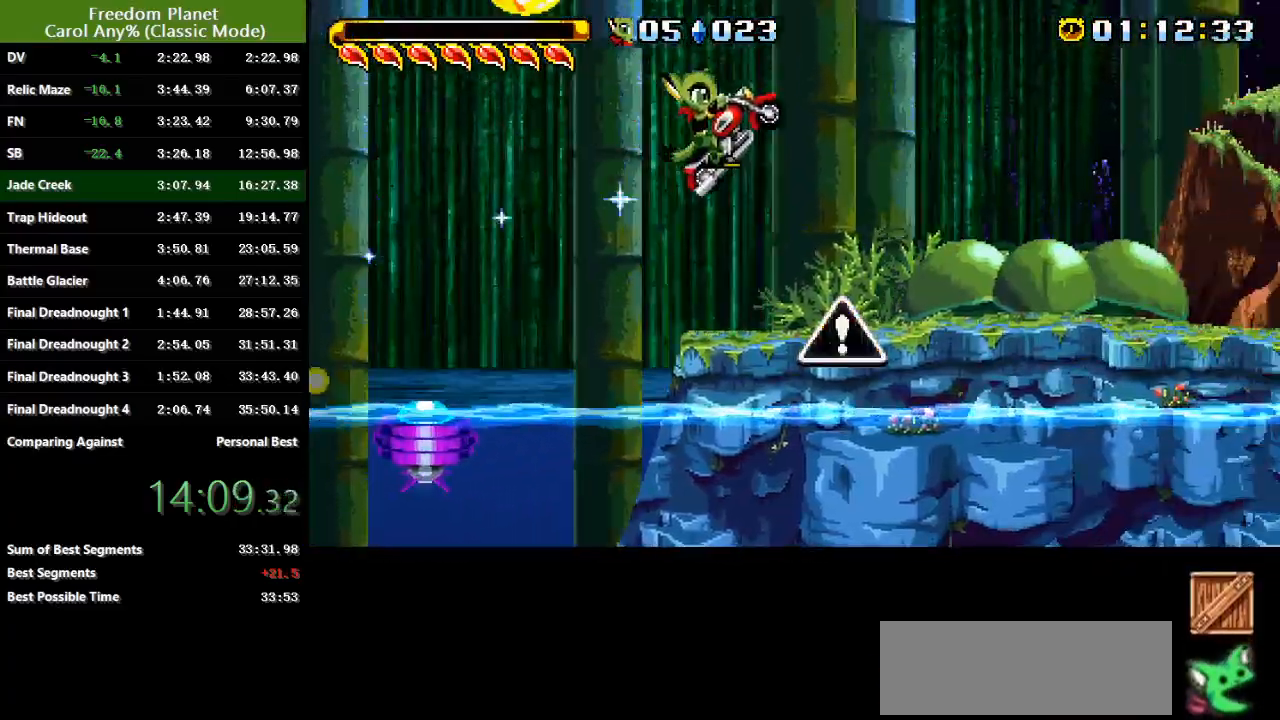
{"keys": ["right", "sp"], "events": [[117, "sp", "up"], [184, "sp", "down"]]}
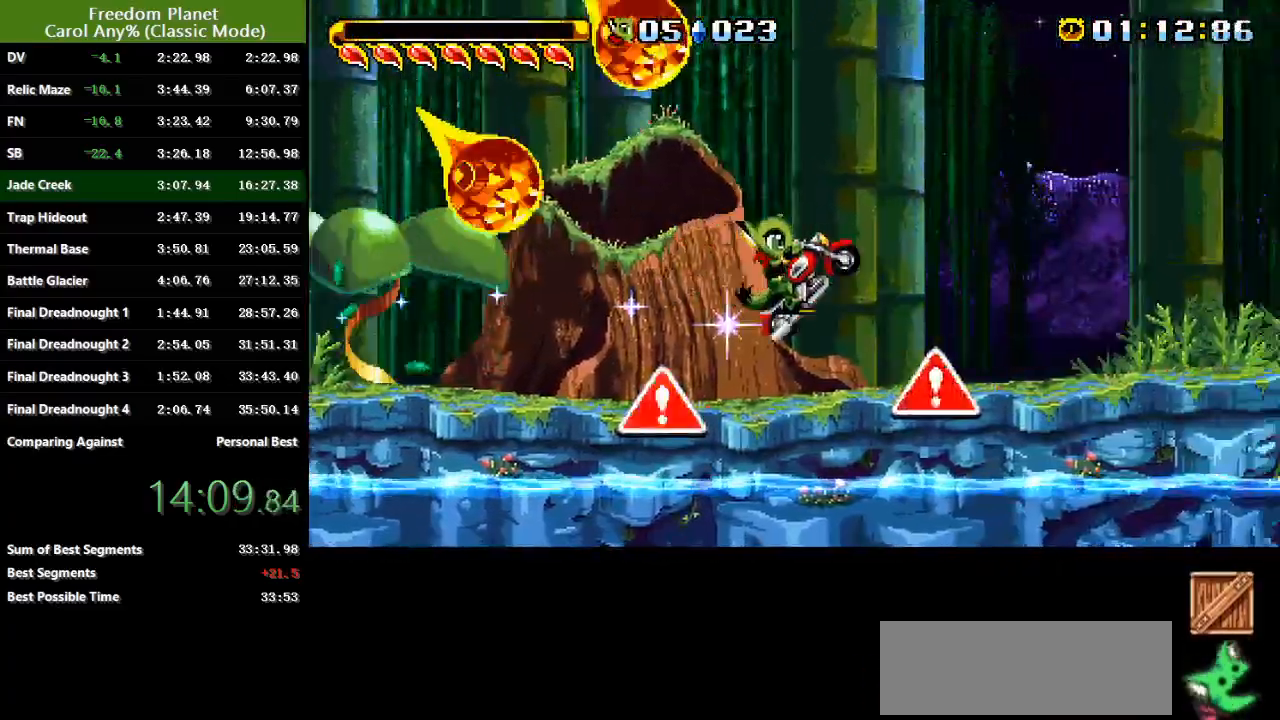
{"keys": ["right", "sp"], "events": [[17, "sp", "up"], [83, "sp", "down"]]}